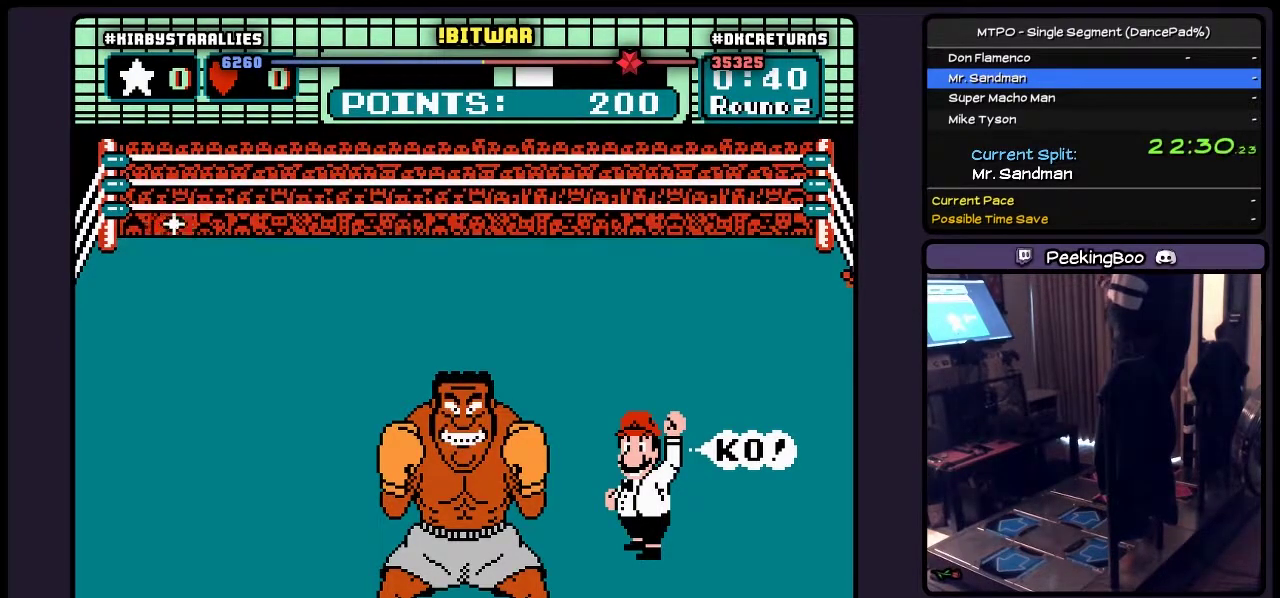
Gameplay with a controller (Nintendo layout); each line is a JSON object with the inputs held at the frame after it. "events" lists button and stick changes between this image and that frame as [ms after this image, input, new state], when the widget could be followed in between. Not read: L3 R3.
{"buttons": ["B"], "events": []}
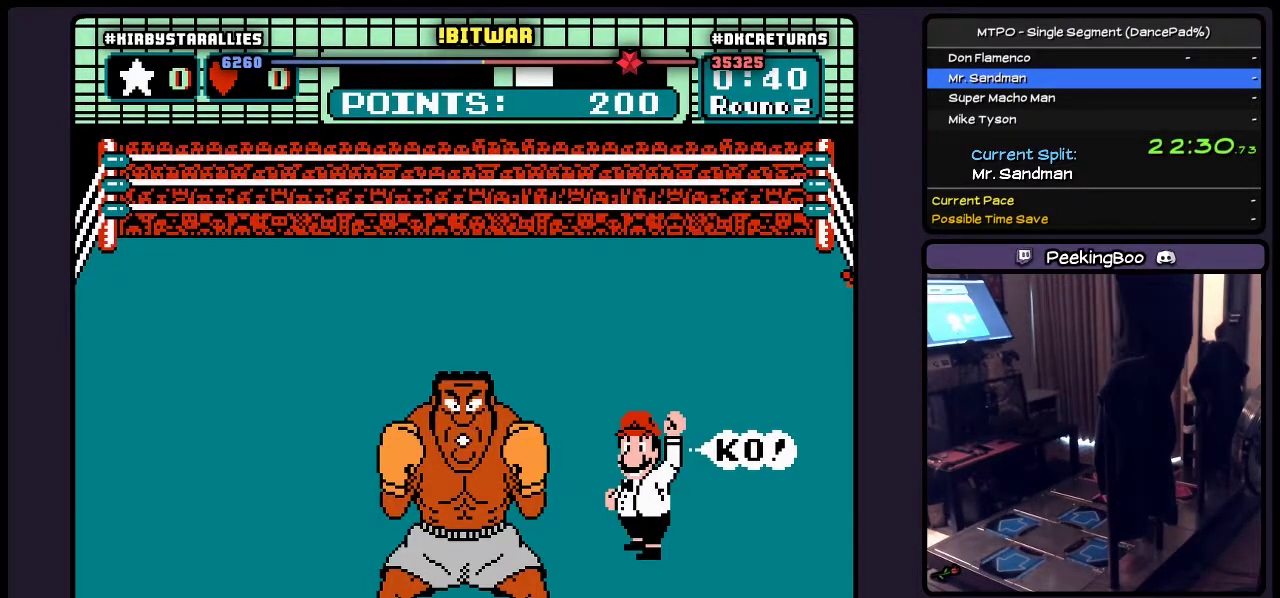
{"buttons": ["B"], "events": []}
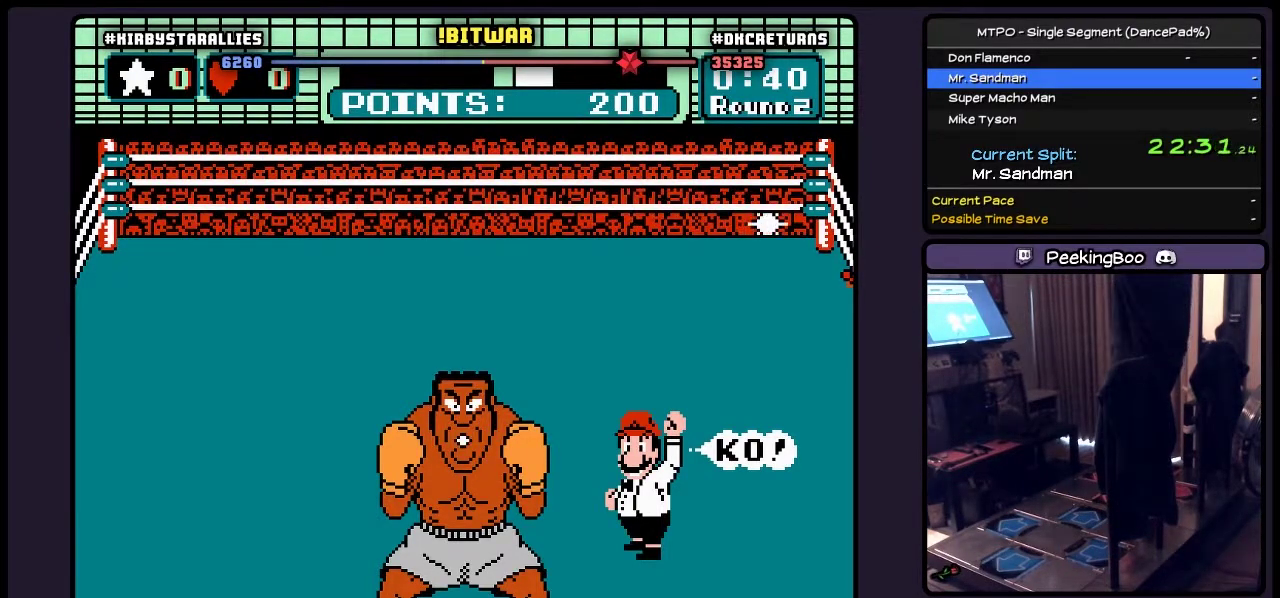
{"buttons": ["B"], "events": []}
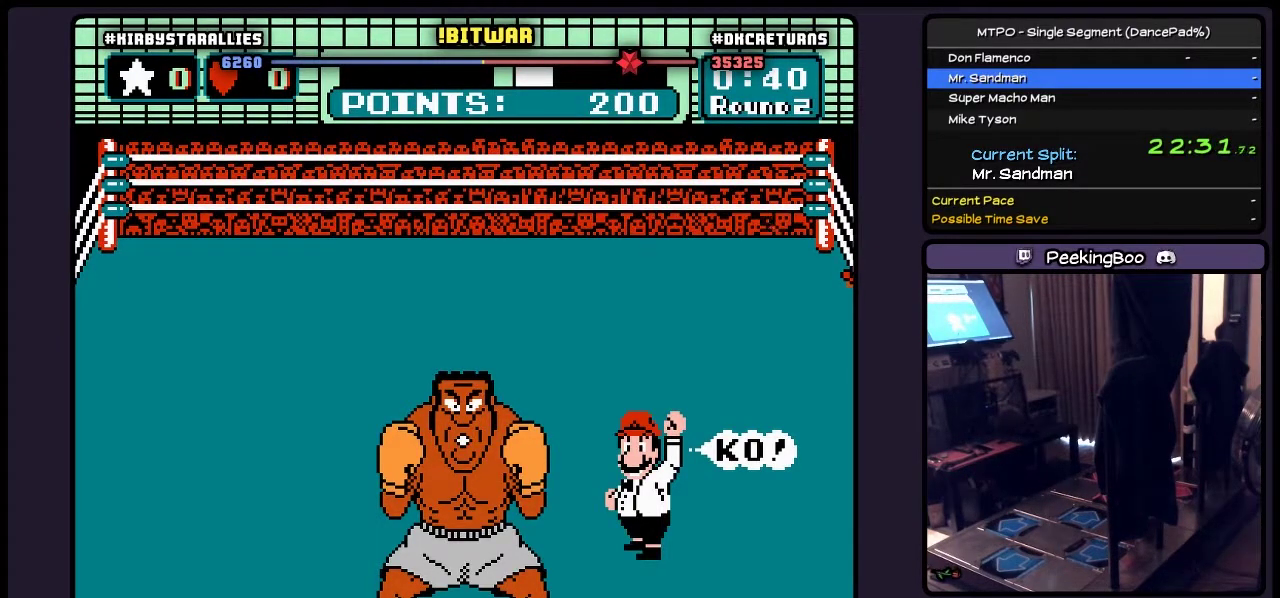
{"buttons": ["B"], "events": []}
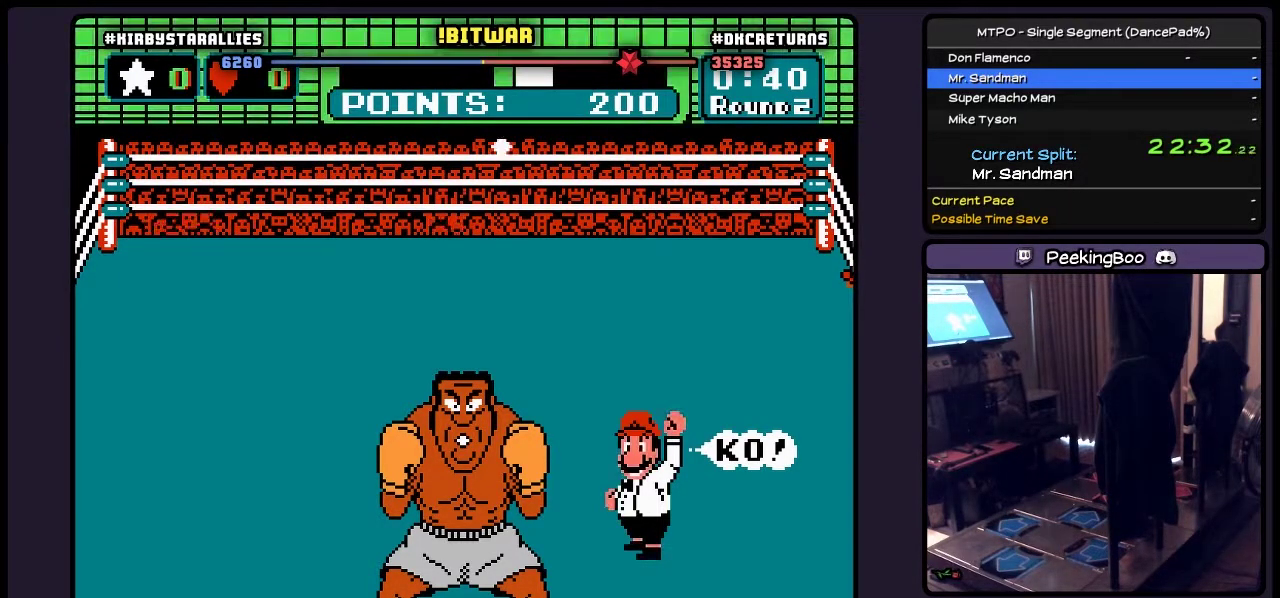
{"buttons": ["B"], "events": []}
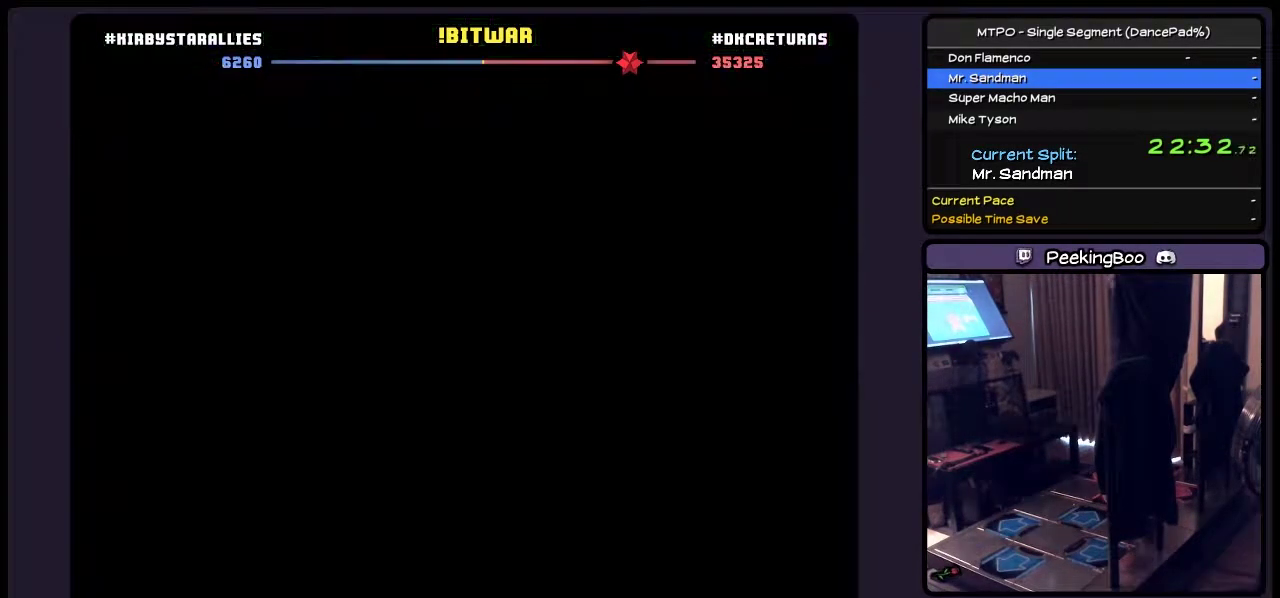
{"buttons": ["B"], "events": []}
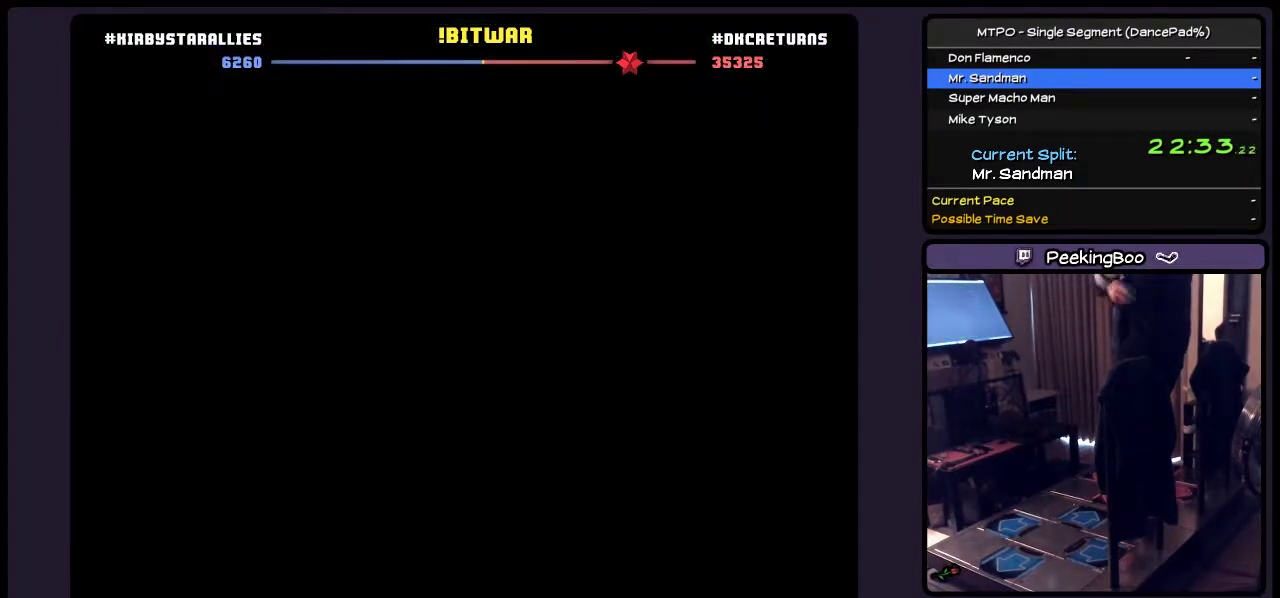
{"buttons": ["B"], "events": []}
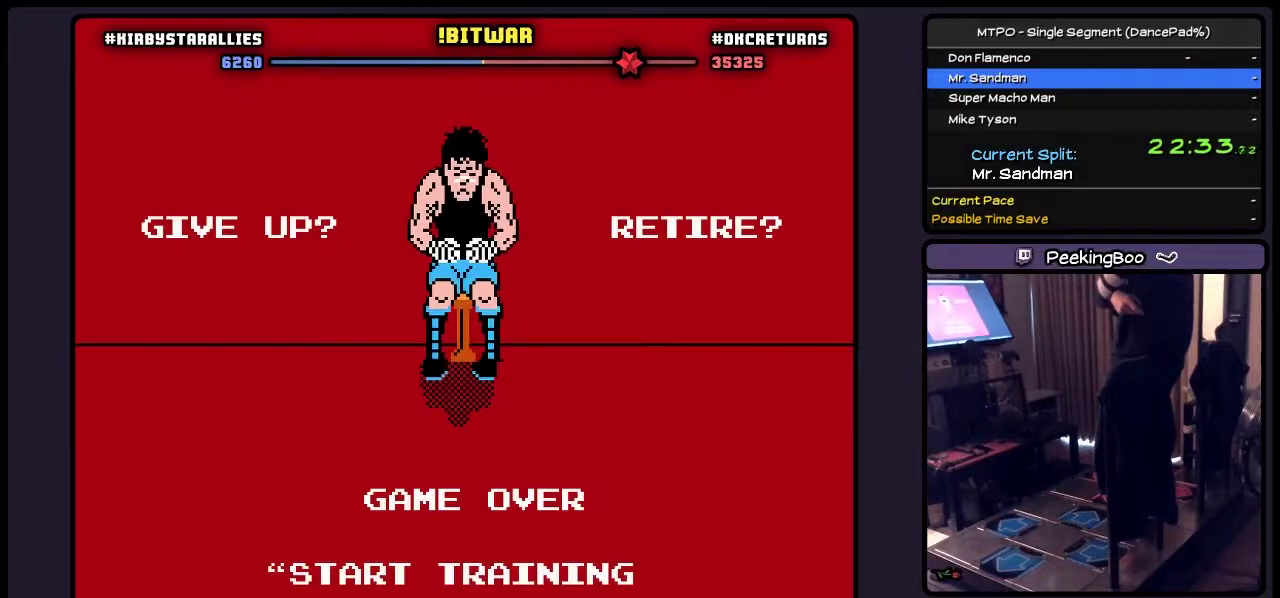
{"buttons": ["B"], "events": []}
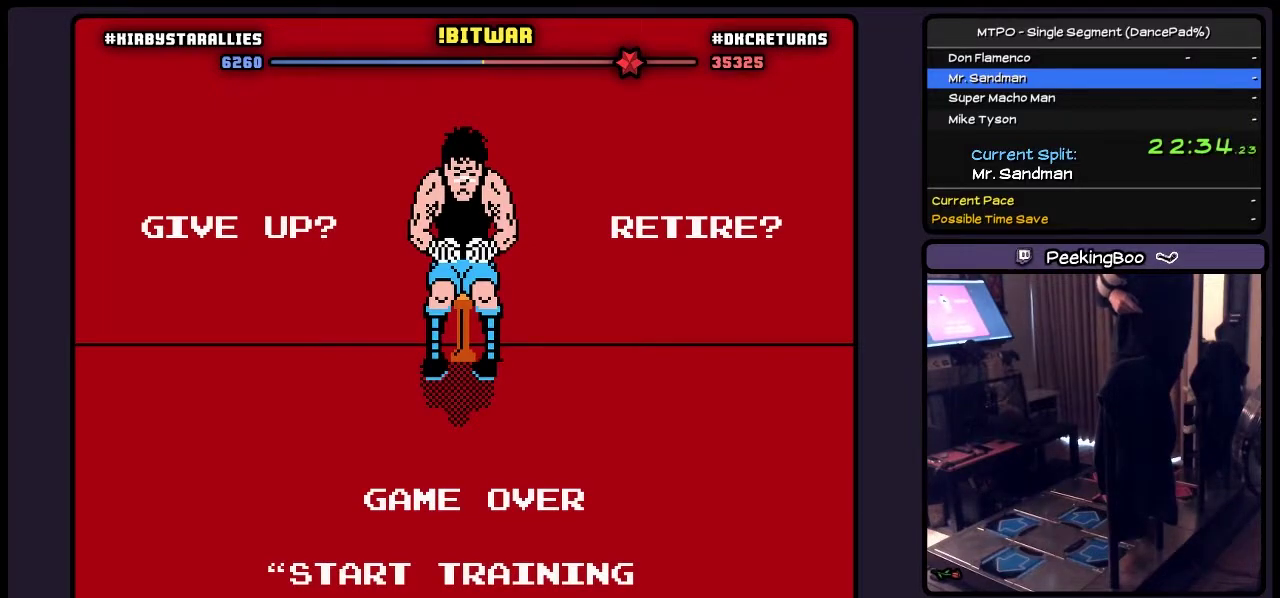
{"buttons": ["B"], "events": []}
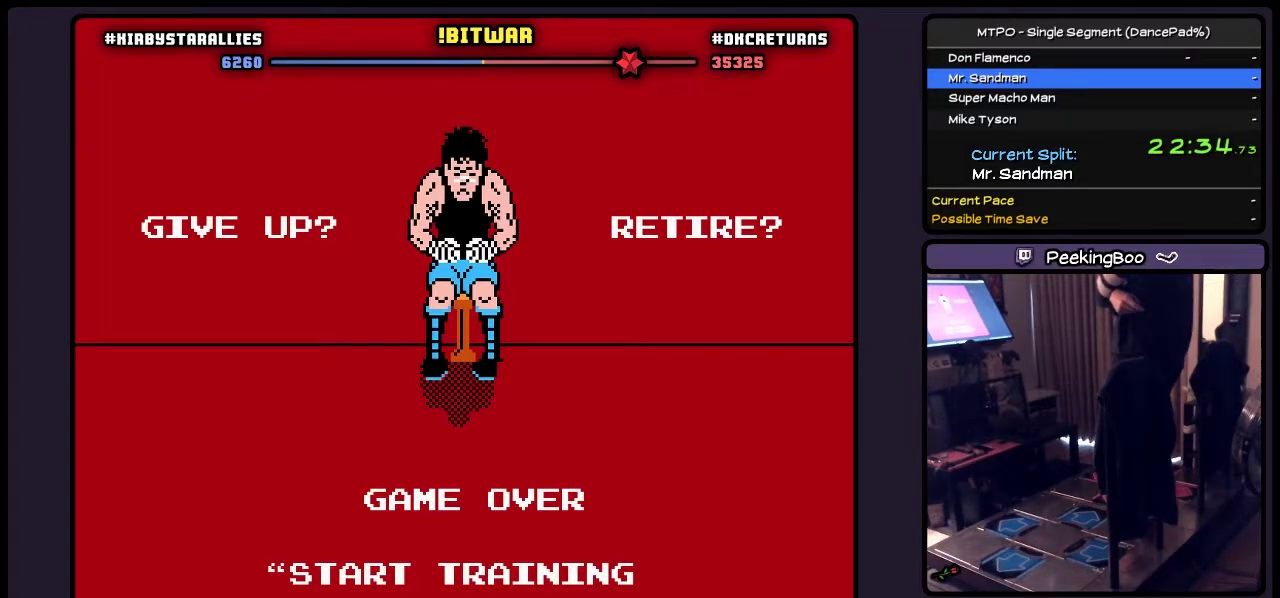
{"buttons": ["B"], "events": []}
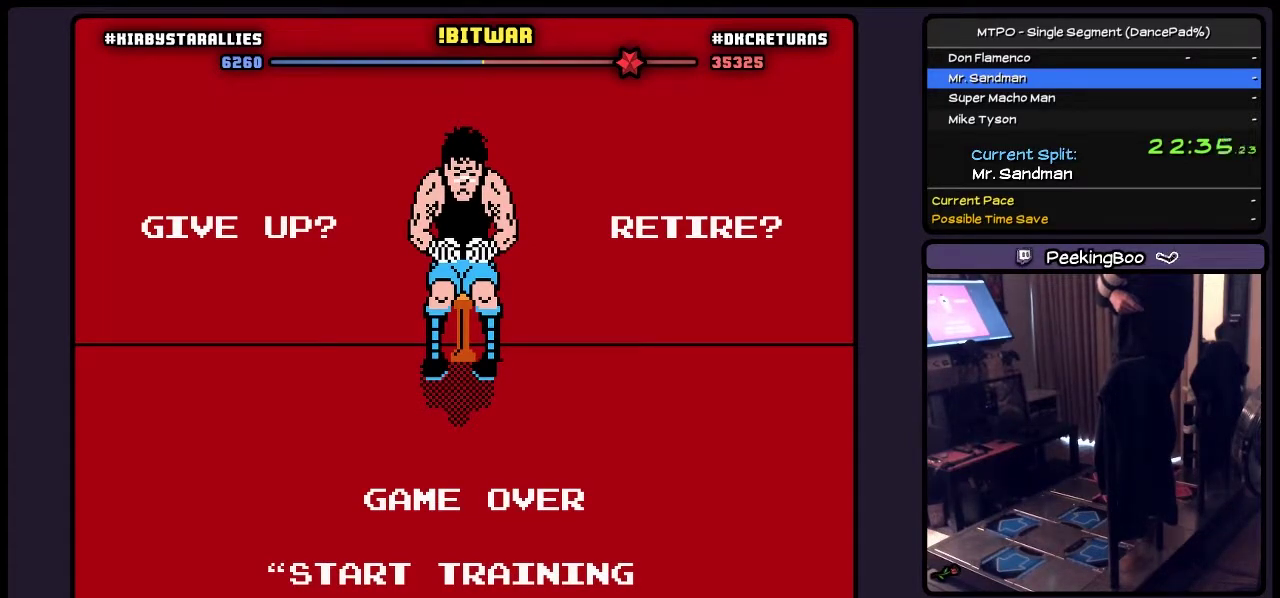
{"buttons": ["B"], "events": []}
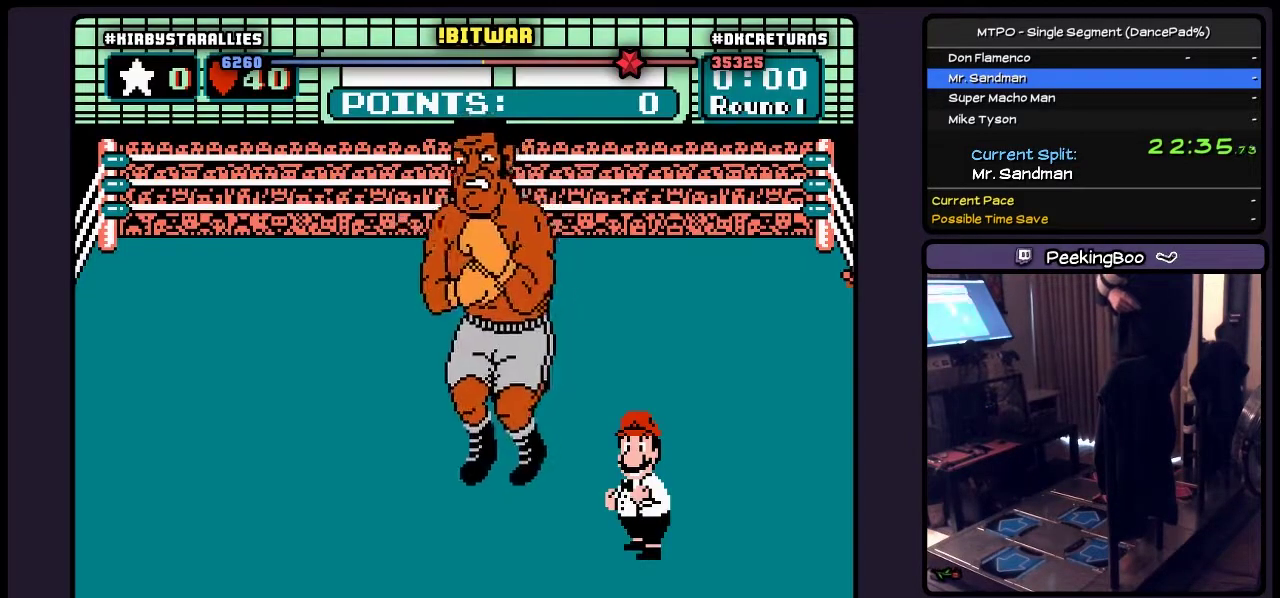
{"buttons": ["B"], "events": []}
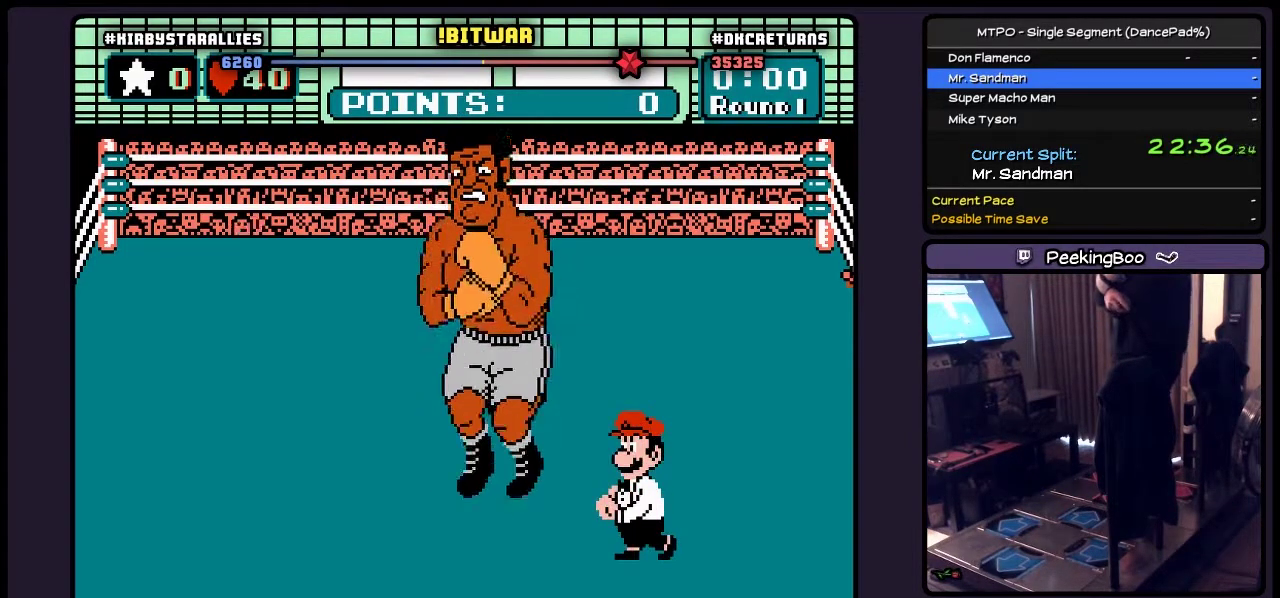
{"buttons": ["B"], "events": []}
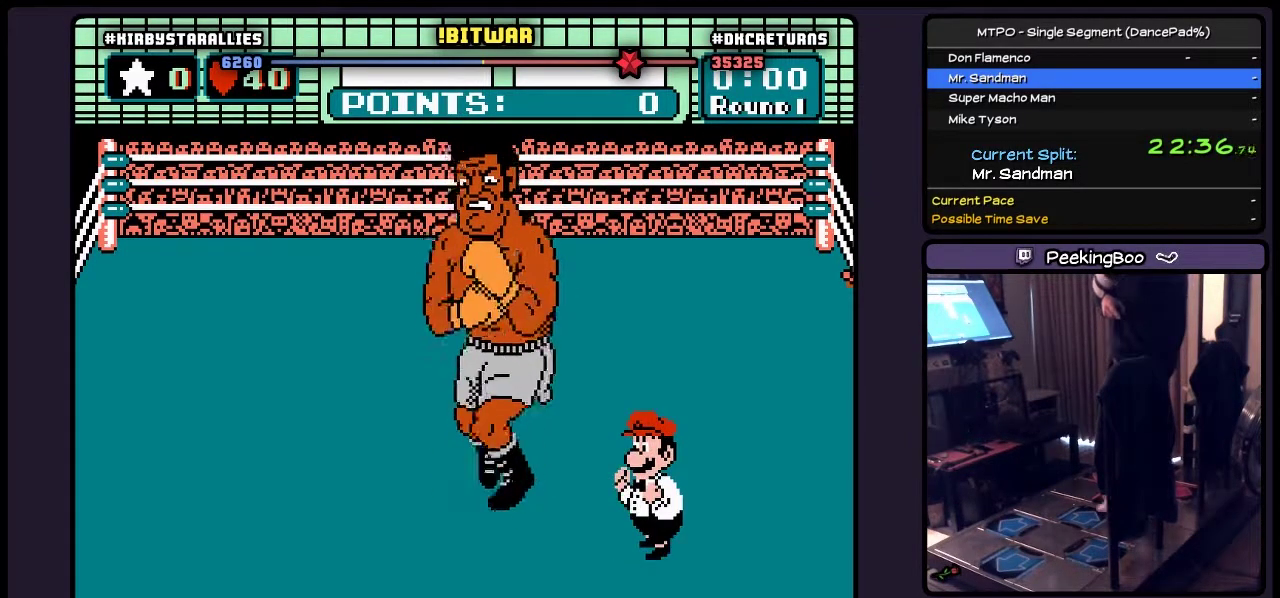
{"buttons": ["B"], "events": []}
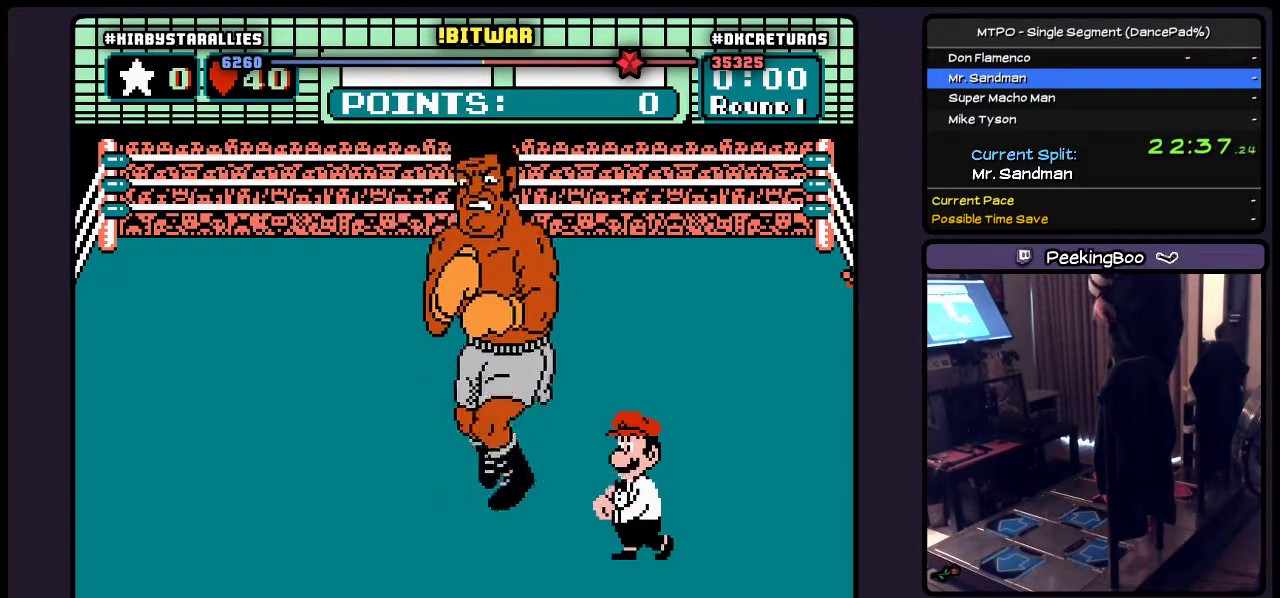
{"buttons": ["B"], "events": []}
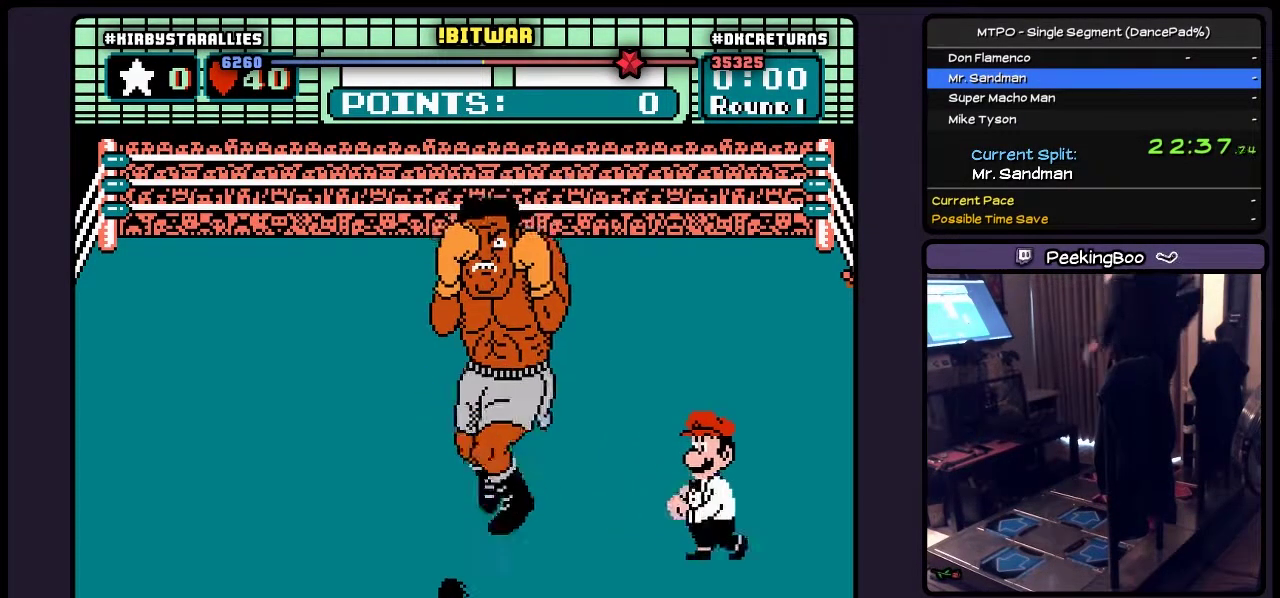
{"buttons": ["B"], "events": []}
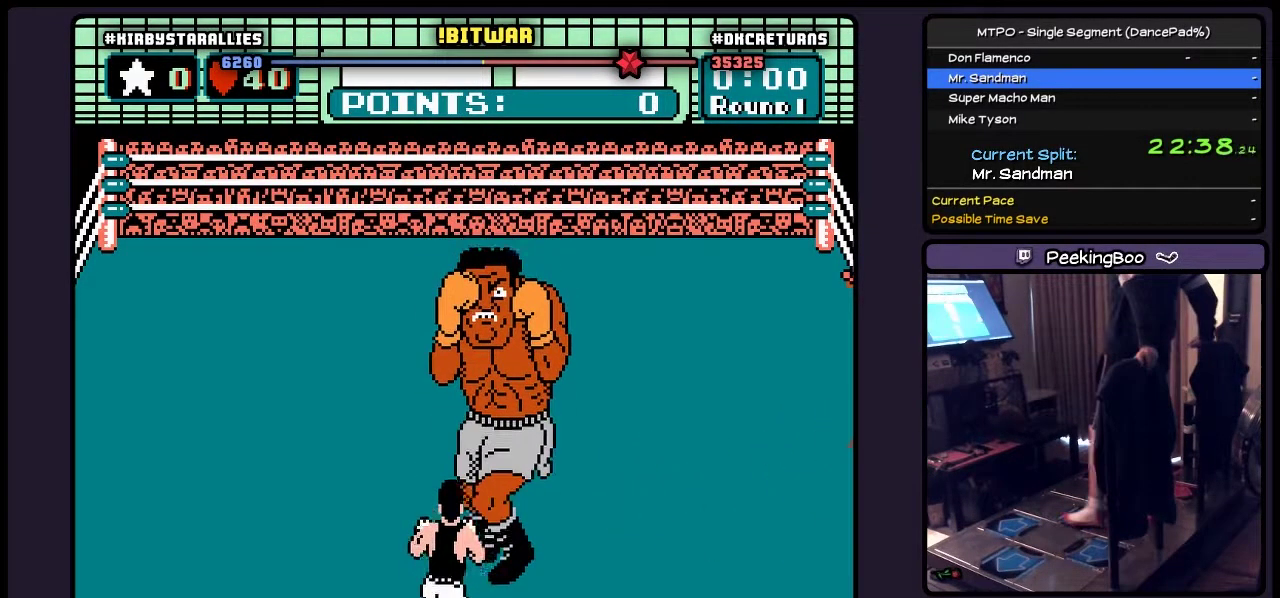
{"buttons": ["B"], "events": []}
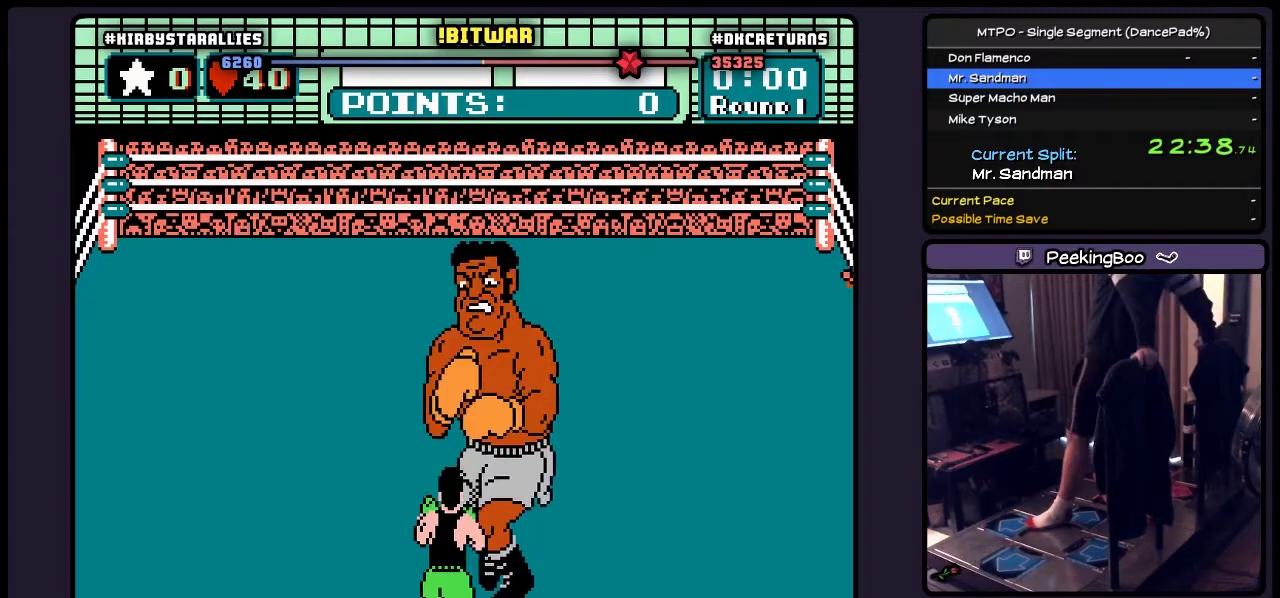
{"buttons": ["B"], "events": []}
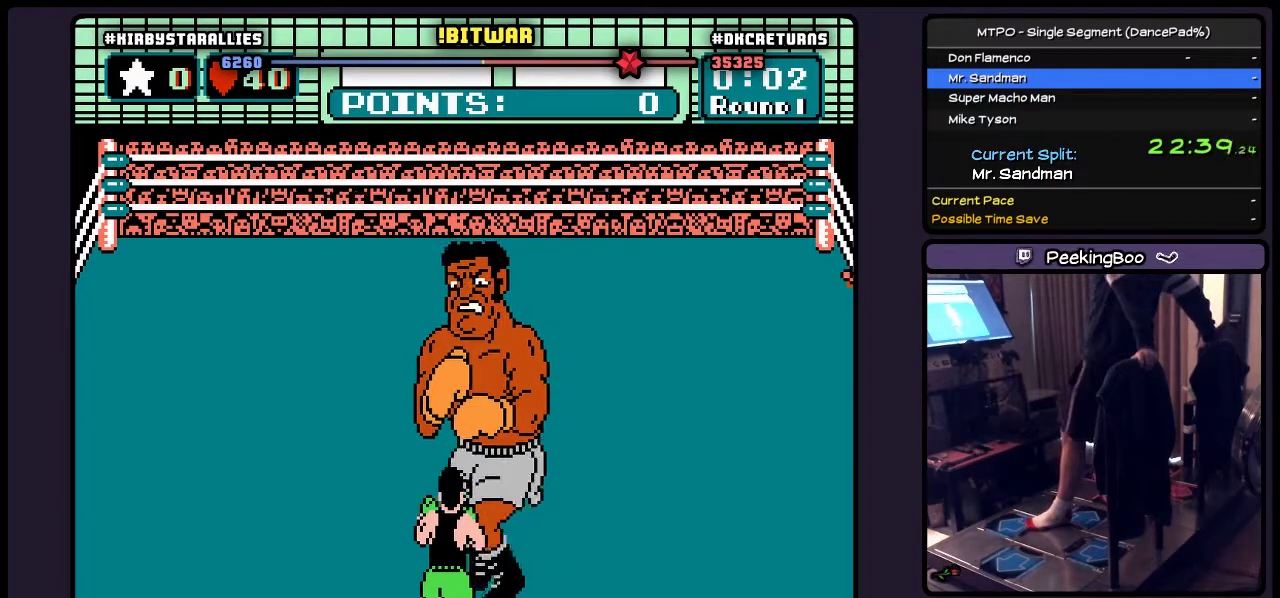
{"buttons": ["B"], "events": []}
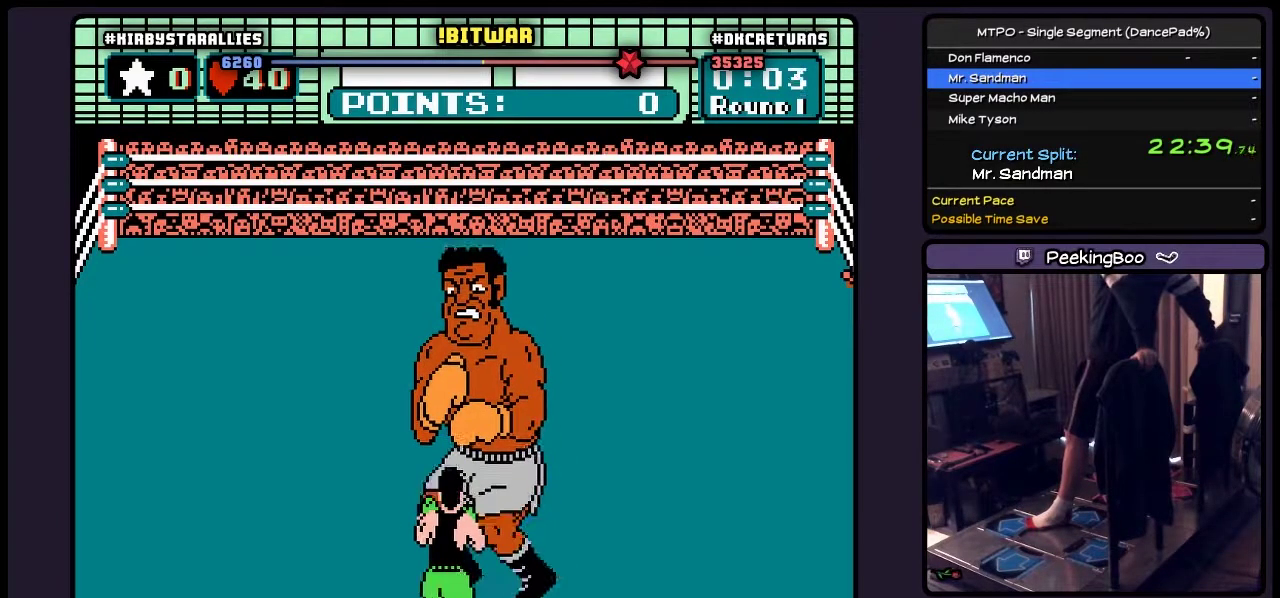
{"buttons": ["B", "DPAD_RIGHT"], "events": [[167, "DPAD_RIGHT", "down"]]}
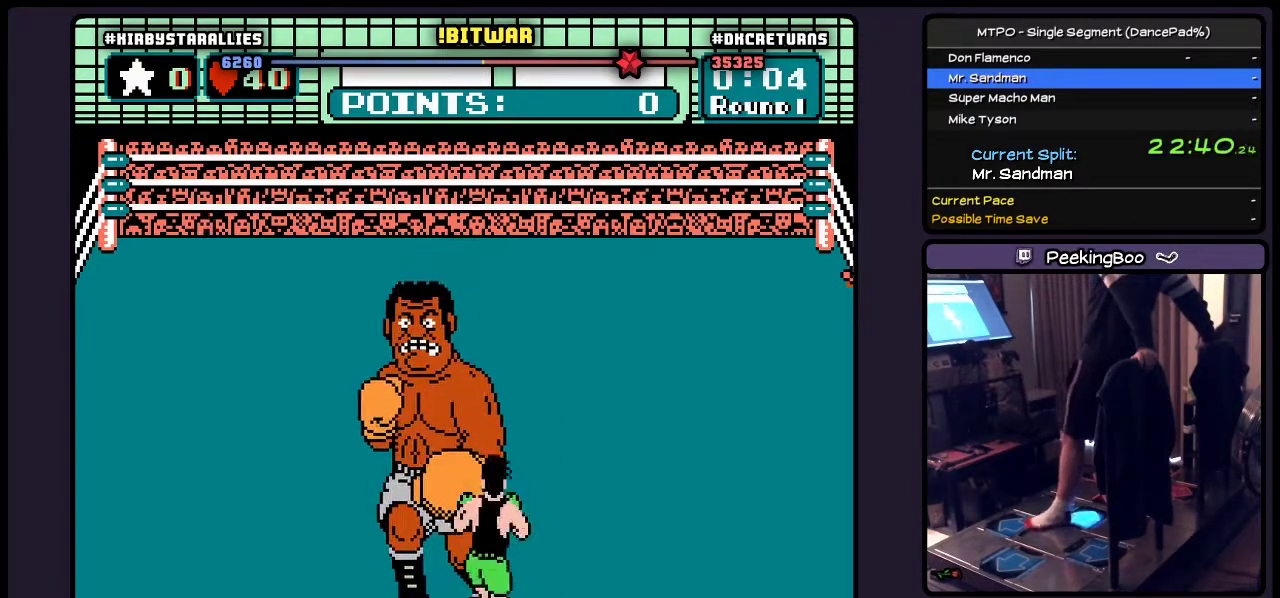
{"buttons": ["B", "DPAD_UP"], "events": [[117, "DPAD_RIGHT", "up"], [283, "DPAD_UP", "down"]]}
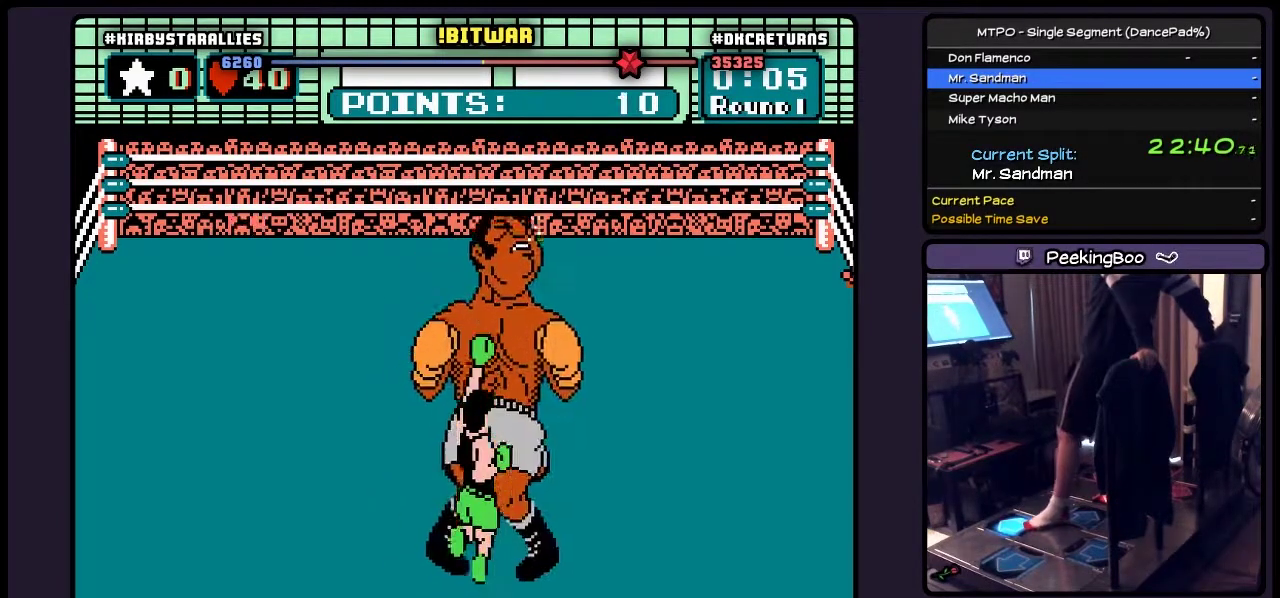
{"buttons": ["B"], "events": [[167, "B", "up"], [333, "DPAD_UP", "up"], [500, "B", "down"]]}
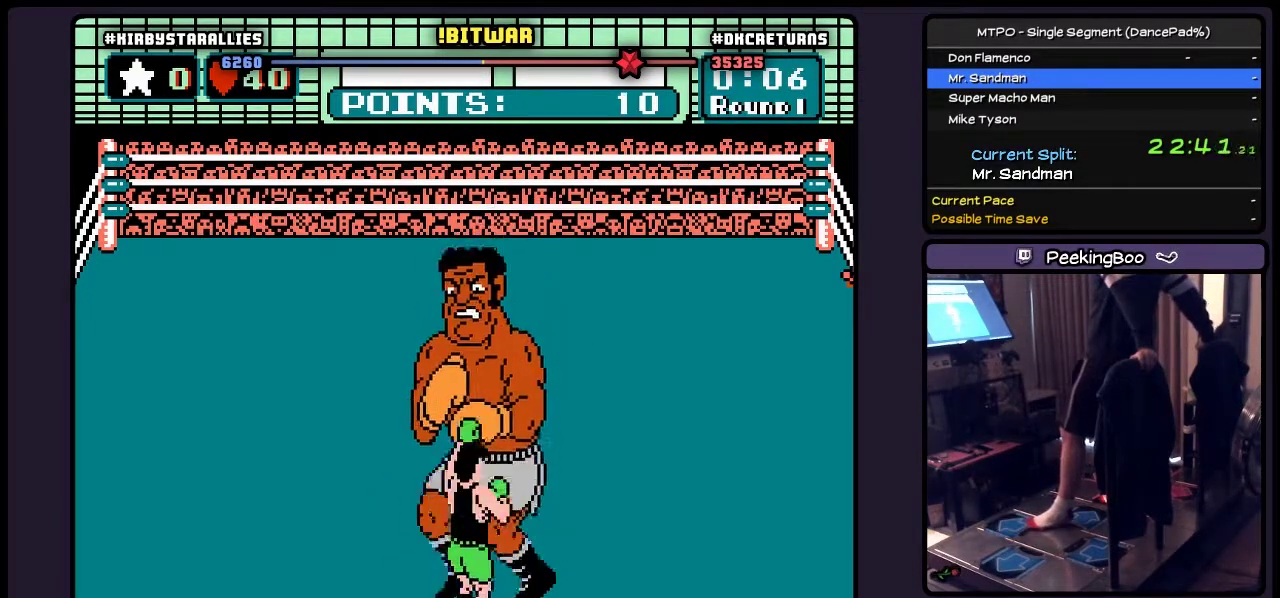
{"buttons": [], "events": [[450, "B", "up"]]}
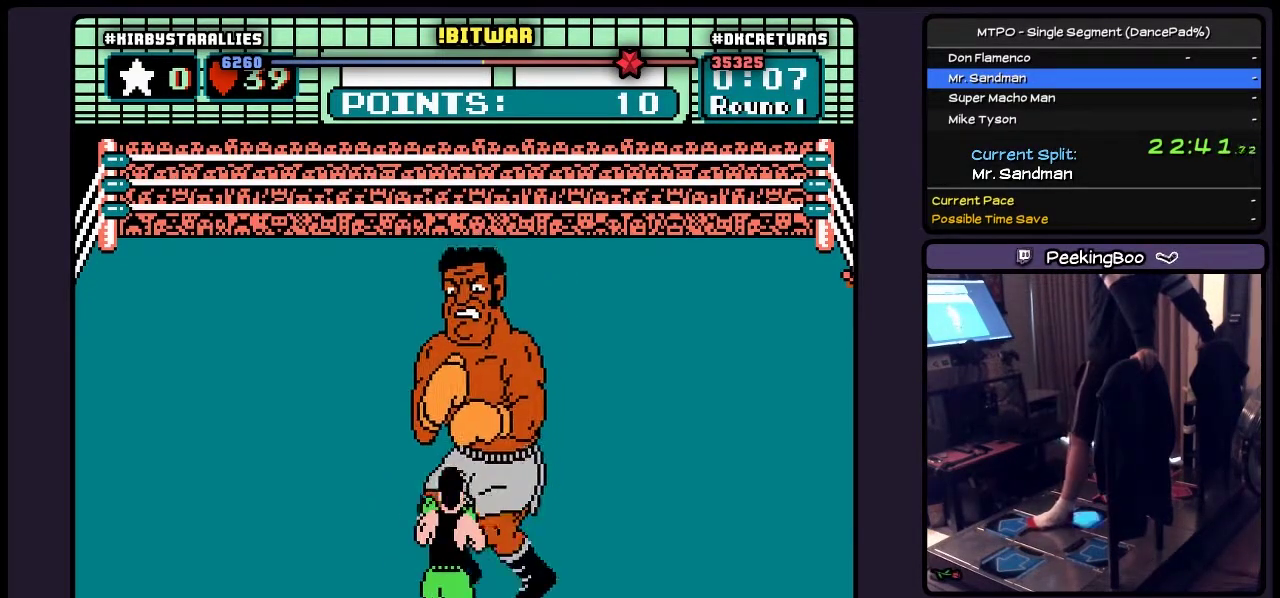
{"buttons": ["DPAD_RIGHT"], "events": [[117, "DPAD_RIGHT", "down"]]}
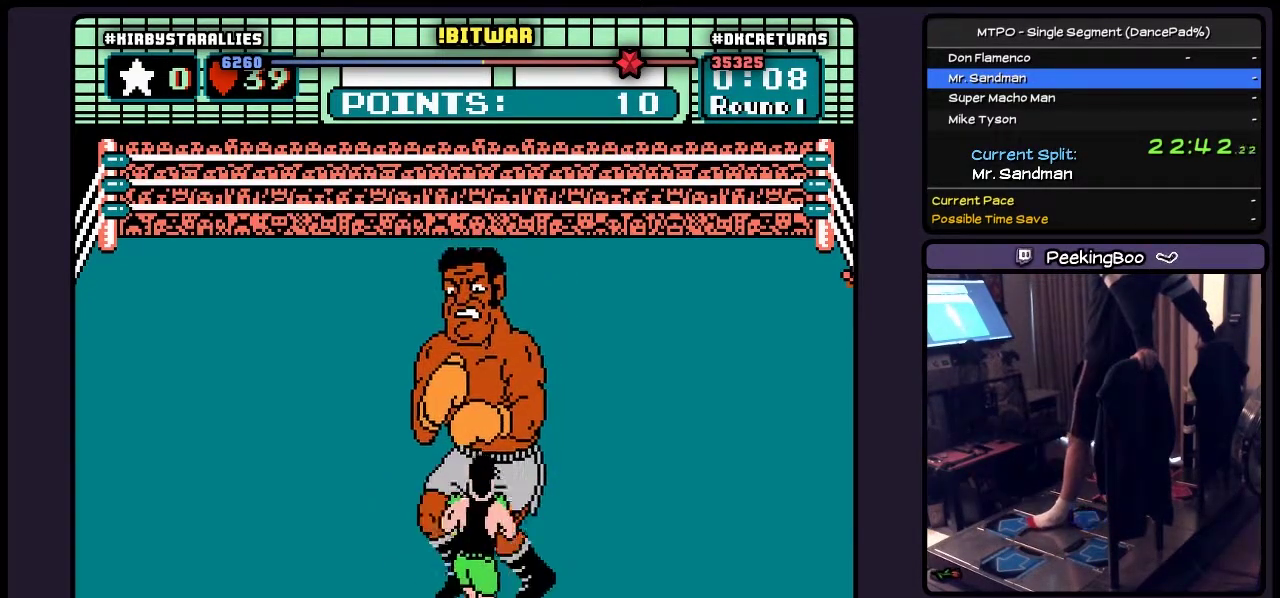
{"buttons": ["DPAD_RIGHT"], "events": [[83, "DPAD_RIGHT", "up"], [200, "DPAD_RIGHT", "down"]]}
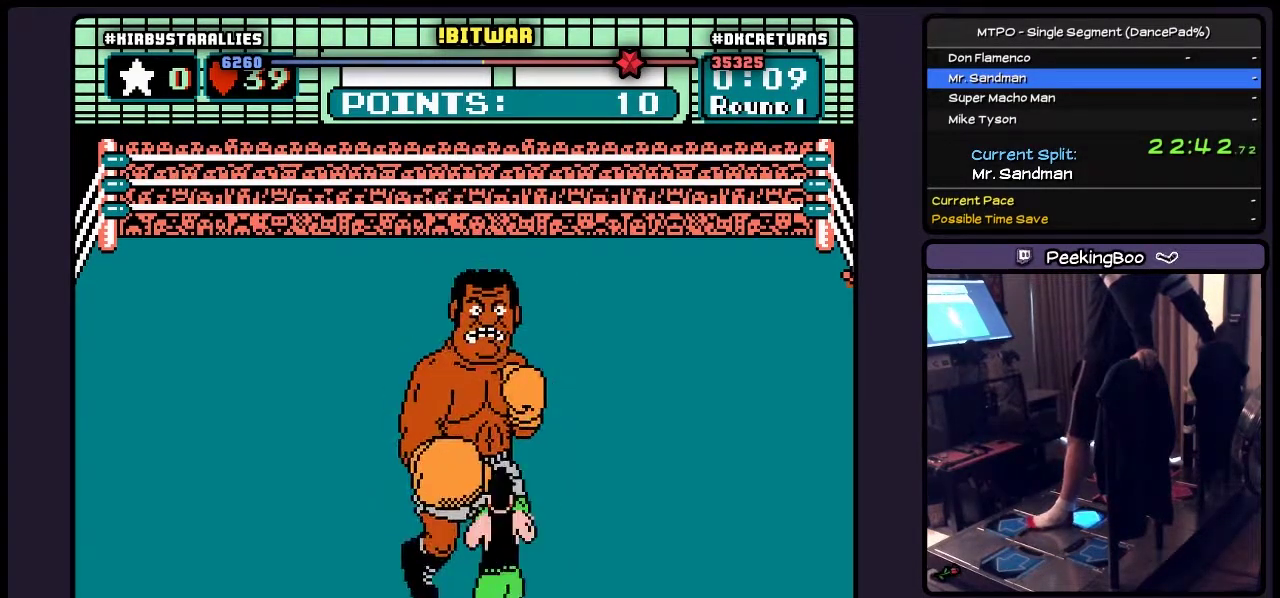
{"buttons": ["B"], "events": [[117, "DPAD_RIGHT", "up"], [333, "B", "down"]]}
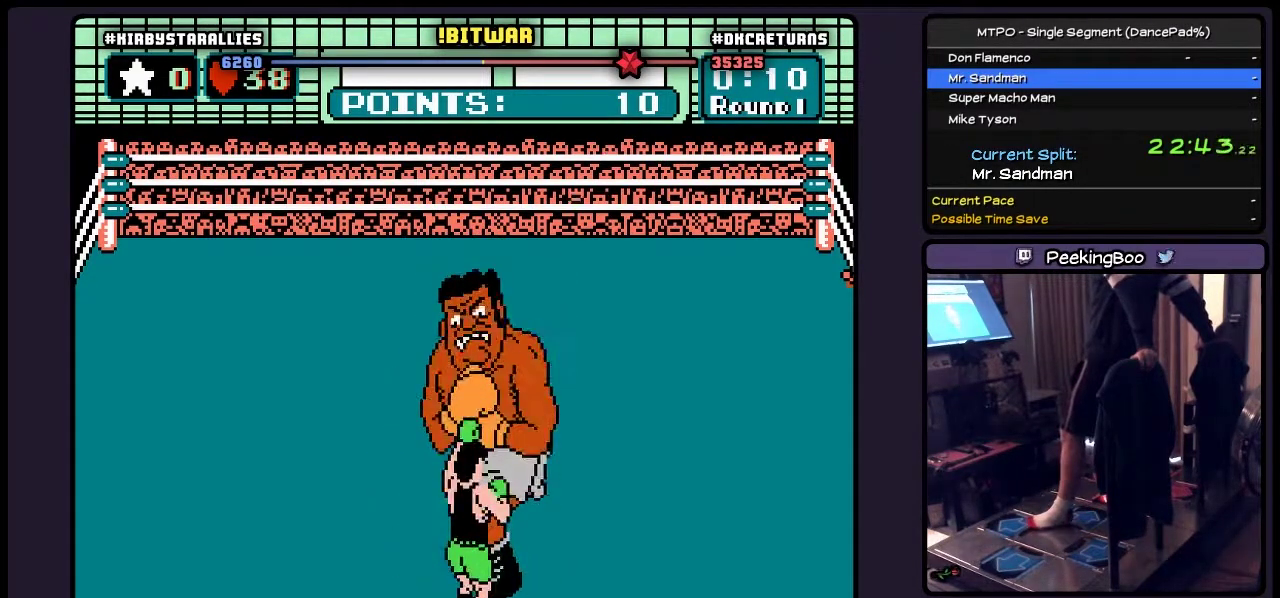
{"buttons": [], "events": [[333, "B", "up"]]}
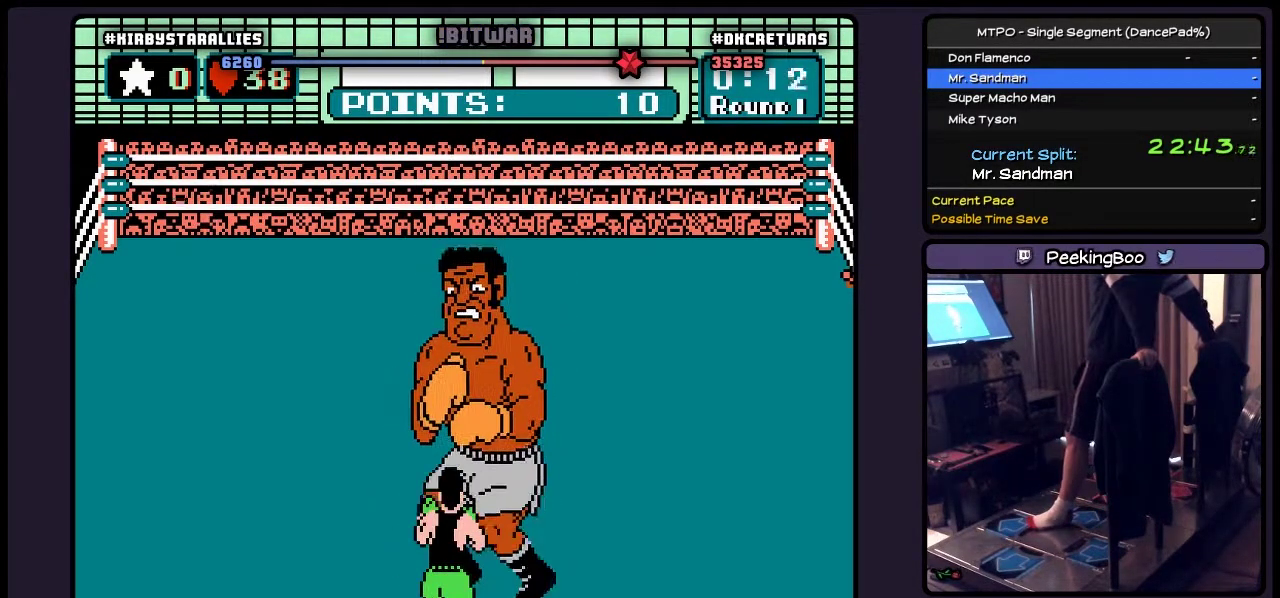
{"buttons": [], "events": []}
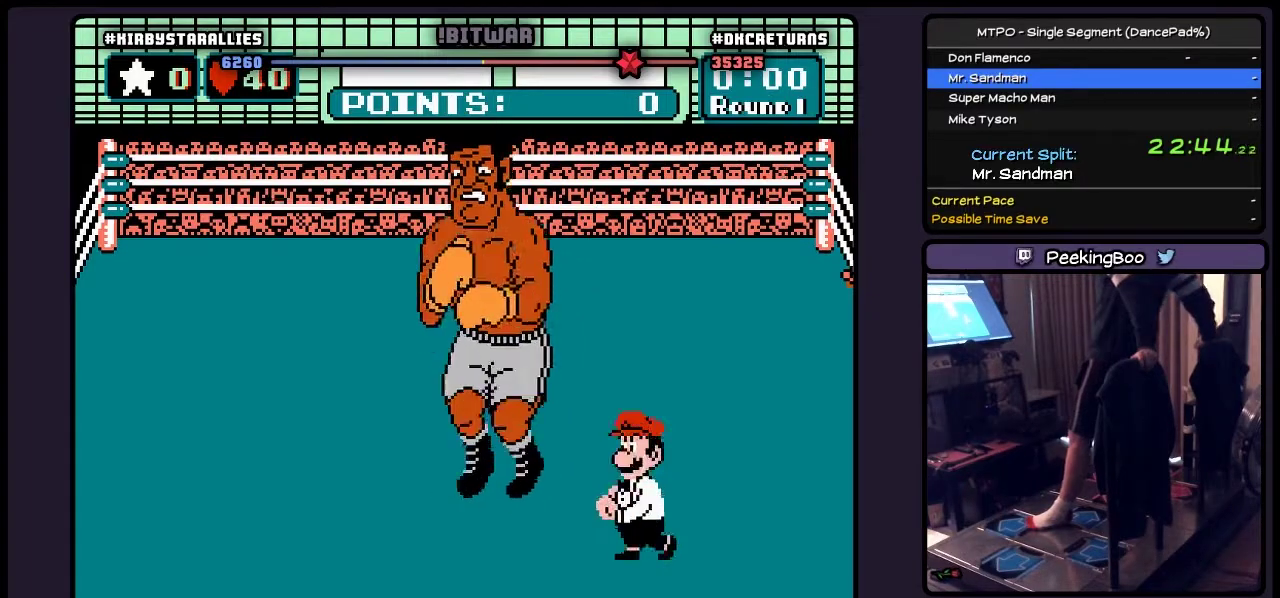
{"buttons": [], "events": []}